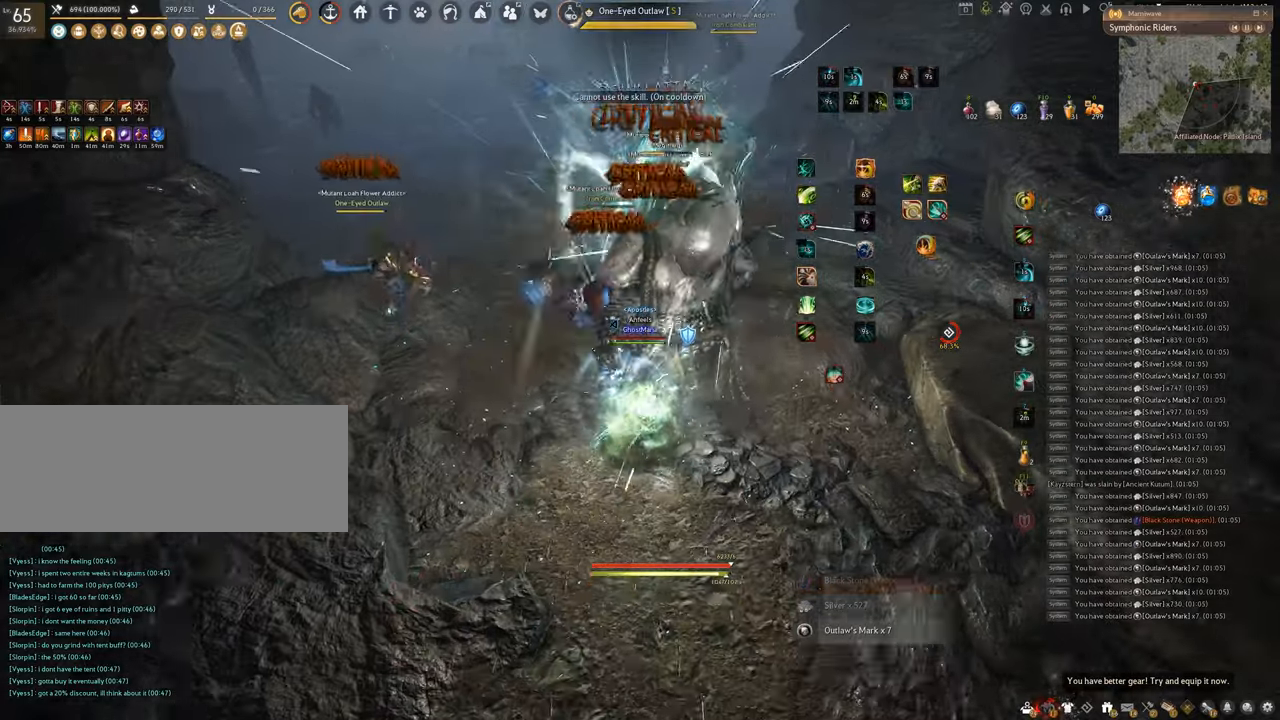
Gameplay with keyboard and mouse; each line is a JSON object with the keys and mouse buttons held at the frame after it. "events" lists presses ("down") and releases ("up") of "a", "c", "d", "e", "f", "q", "s", "shift", "space", "tab", "w", "x", "z", "mouse_left" and "mouse_right" between this image and that frame as [ms after this image, input, new state], when the widget could be followed in between. "mouse_left", "mouse_right" = the "left", "right" buttons of the "mouse" list. No other keys are recorded. Mouse movement is not recorded.
{"keys": ["shift"], "mouse": ["left"], "events": [[17, "f", "up"], [117, "mouse_left", "down"]]}
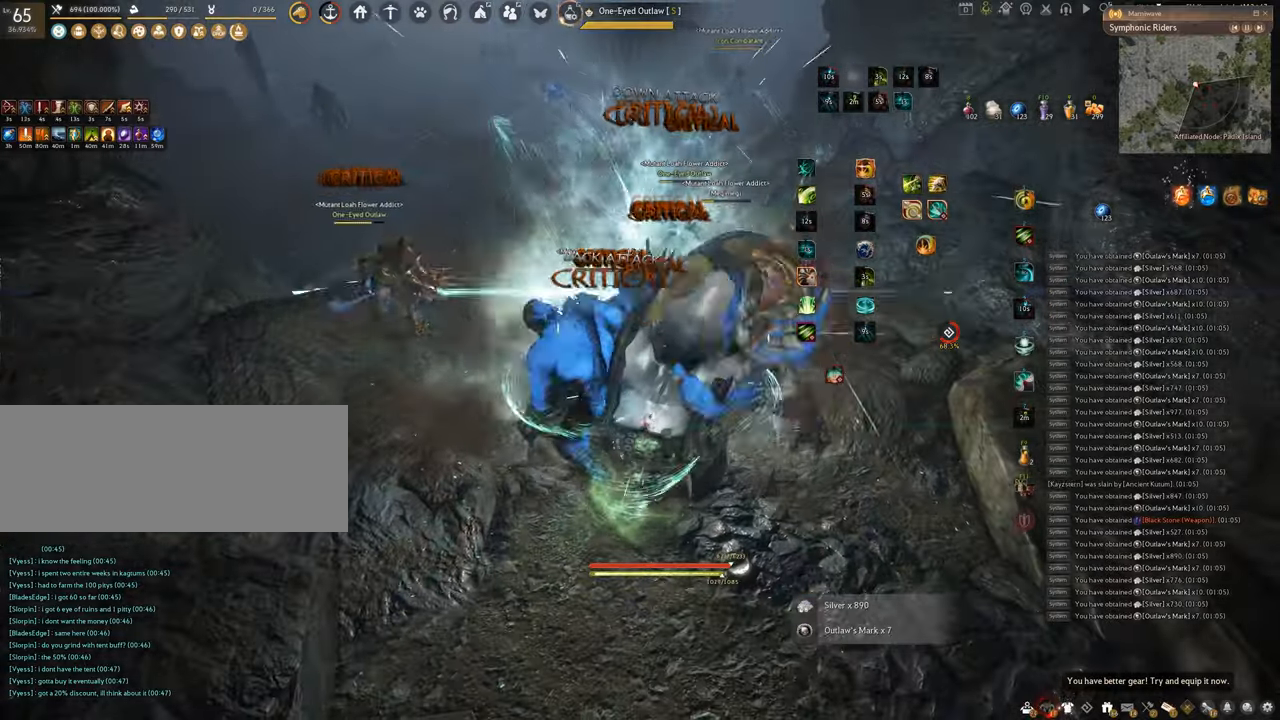
{"keys": ["f", "w"], "mouse": [], "events": [[16, "f", "down"], [83, "shift", "up"], [183, "w", "down"], [350, "mouse_left", "up"]]}
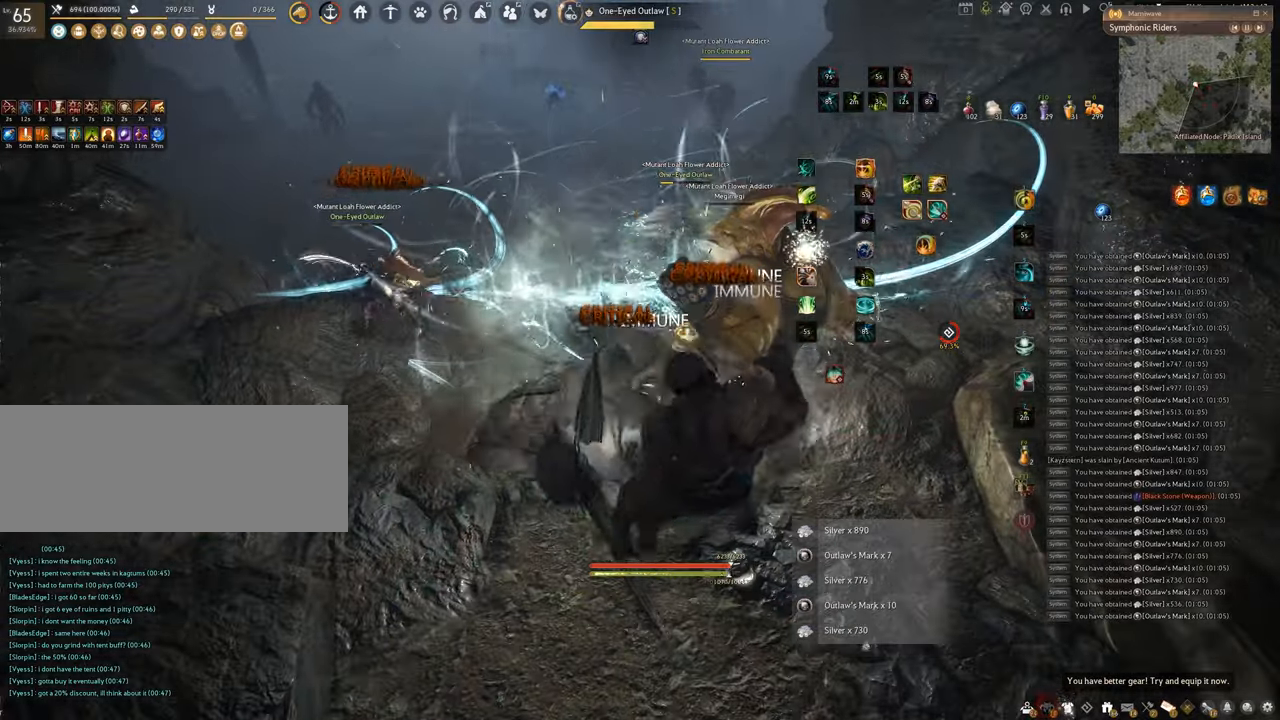
{"keys": ["f", "s"], "mouse": [], "events": [[250, "w", "up"], [467, "s", "down"]]}
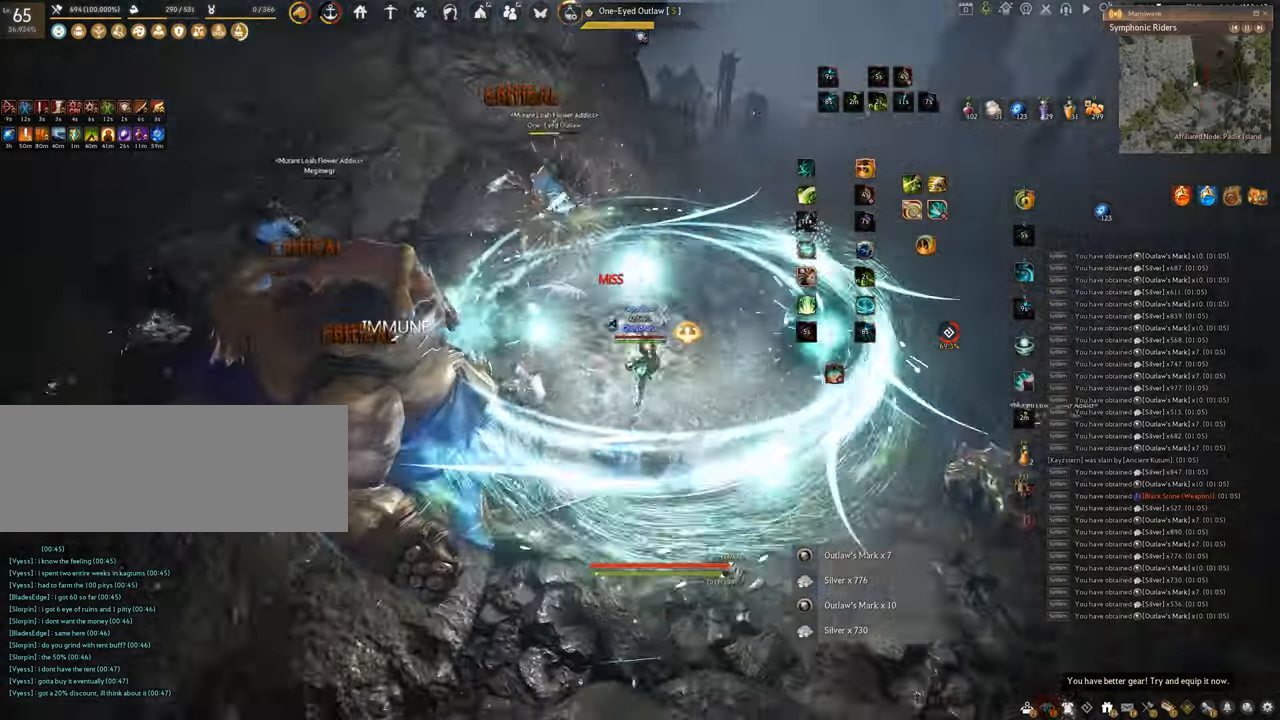
{"keys": [], "mouse": [], "events": [[483, "s", "up"], [500, "f", "up"]]}
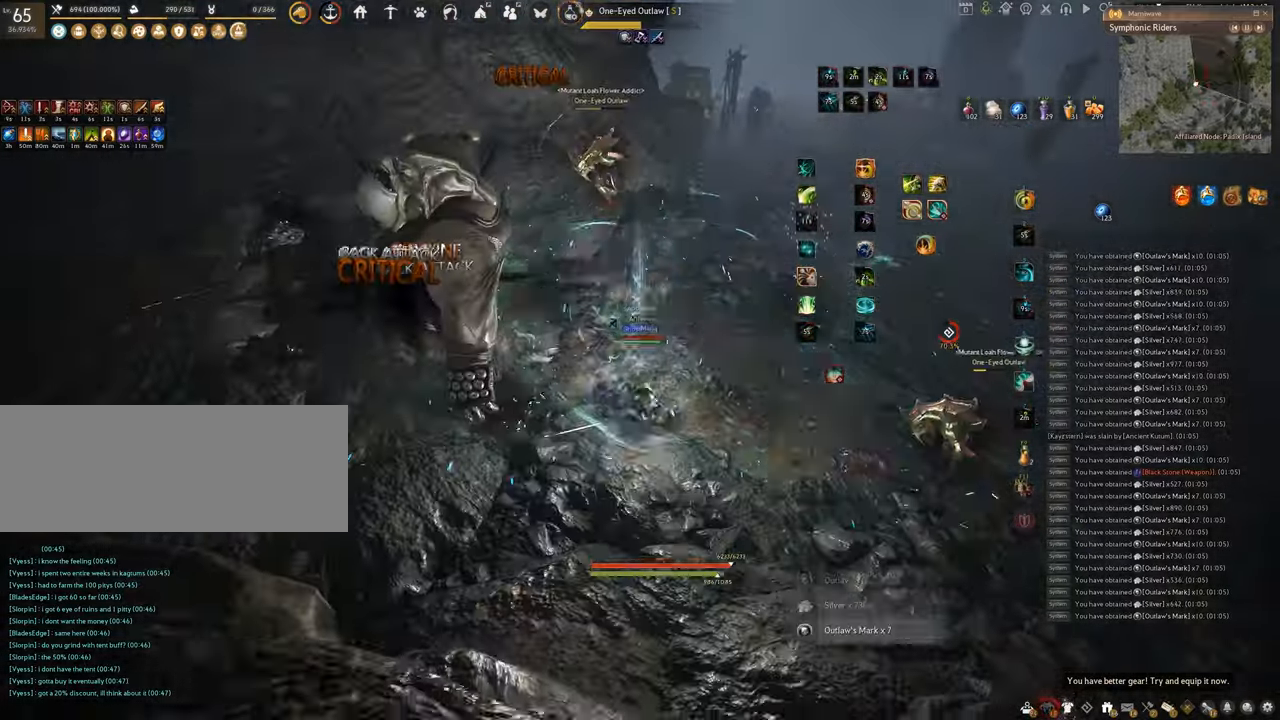
{"keys": ["w"], "mouse": ["left"], "events": [[83, "mouse_left", "down"], [501, "w", "down"]]}
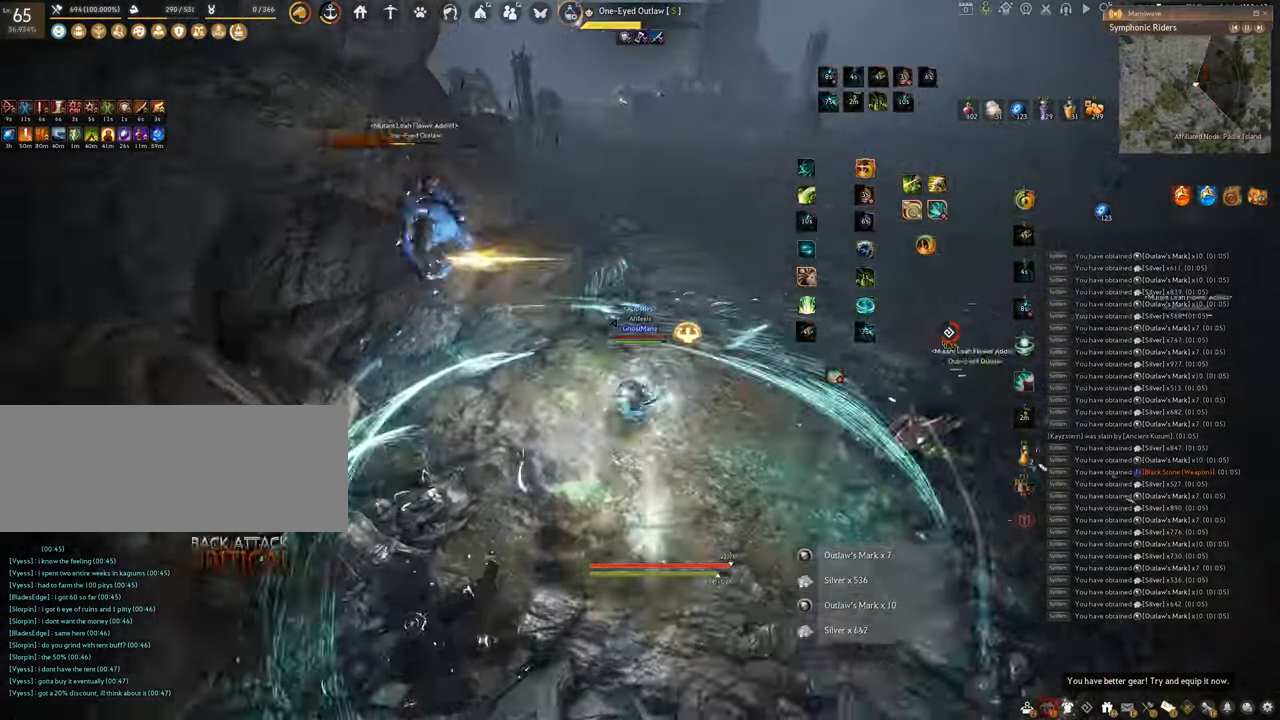
{"keys": ["w"], "mouse": ["right"], "events": [[16, "mouse_left", "up"], [200, "mouse_right", "down"]]}
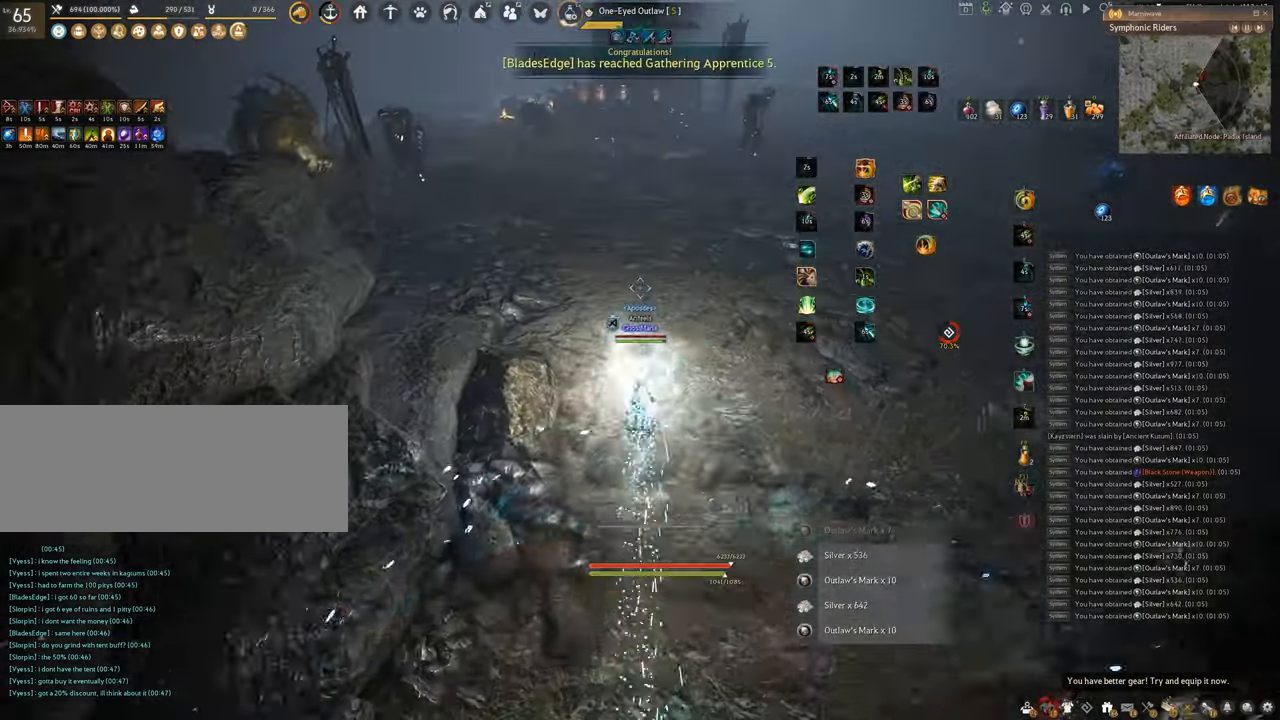
{"keys": ["w"], "mouse": ["right"], "events": []}
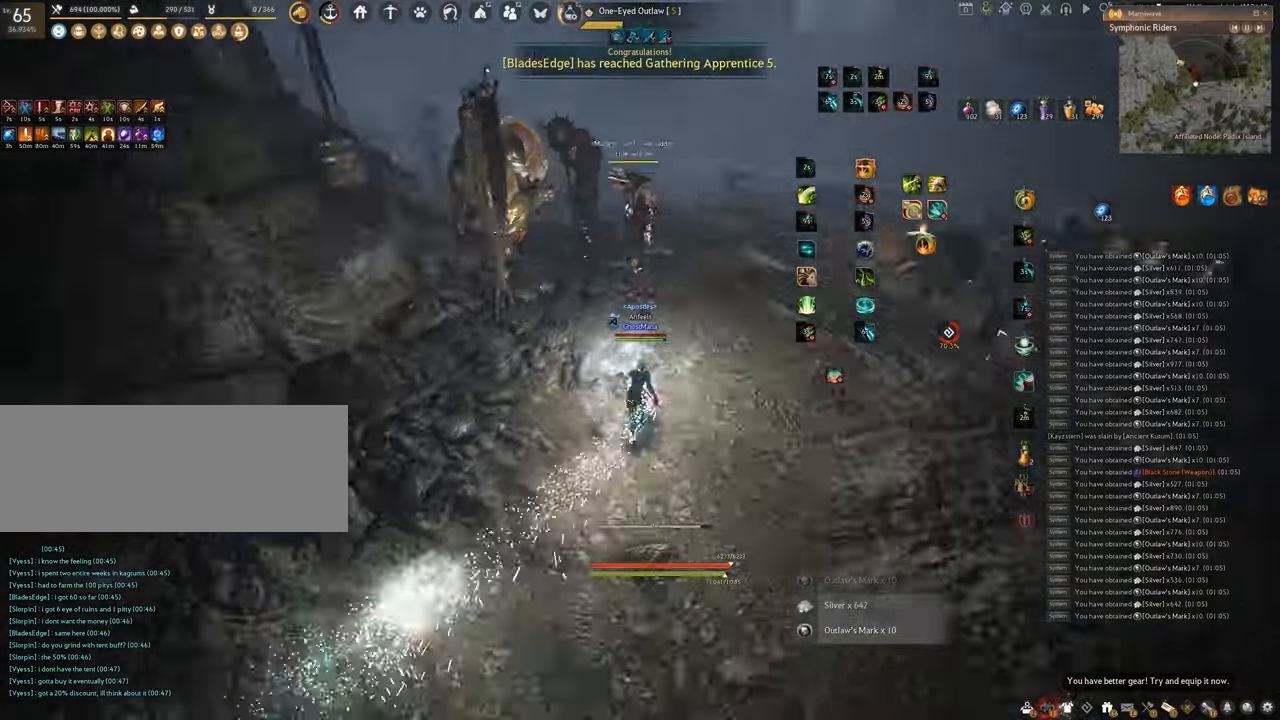
{"keys": ["f", "w"], "mouse": [], "events": [[16, "mouse_right", "up"], [66, "f", "down"]]}
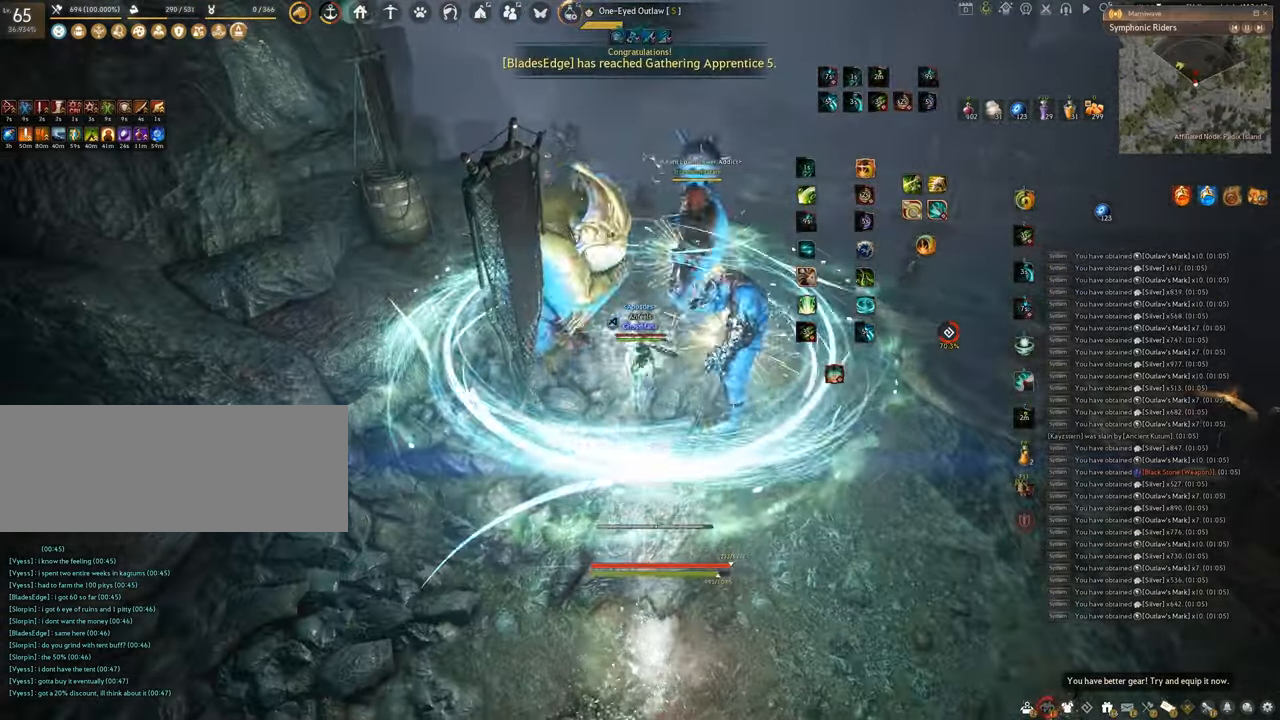
{"keys": ["e"], "mouse": [], "events": [[17, "f", "up"], [17, "w", "up"], [150, "e", "down"], [150, "shift", "down"], [484, "shift", "up"]]}
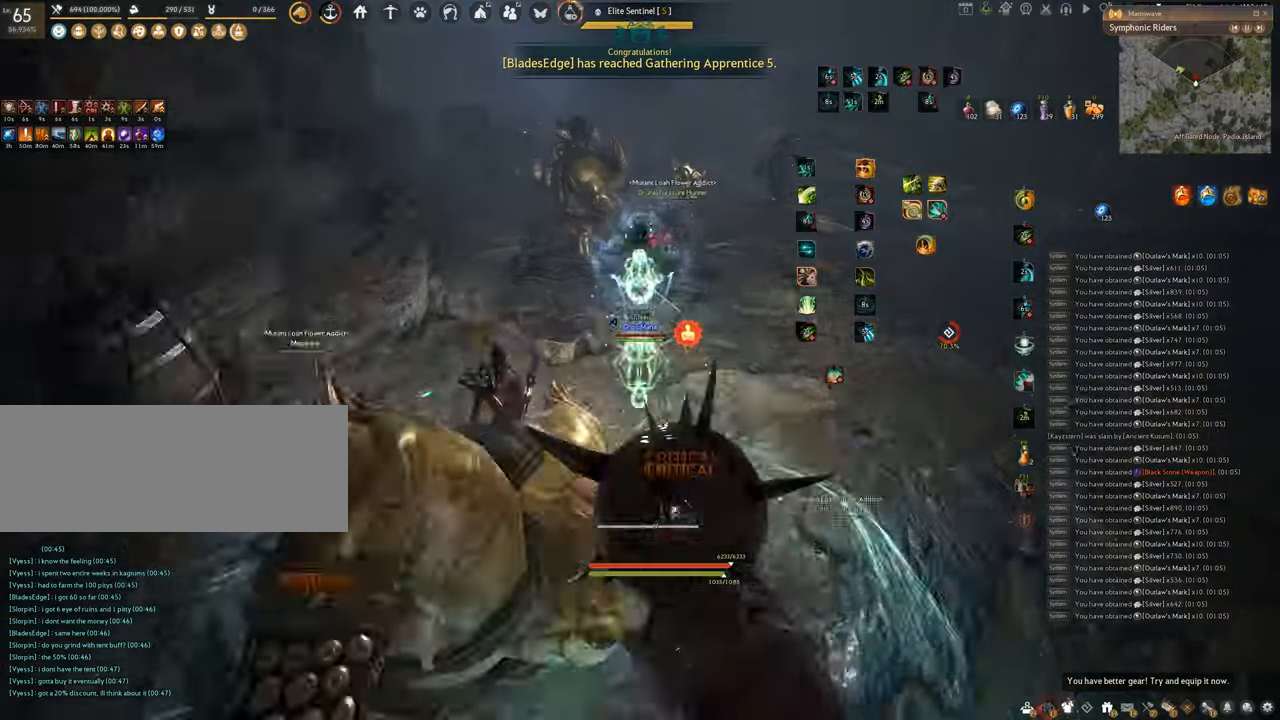
{"keys": ["f", "w"], "mouse": [], "events": [[33, "e", "up"], [117, "w", "down"], [283, "f", "down"]]}
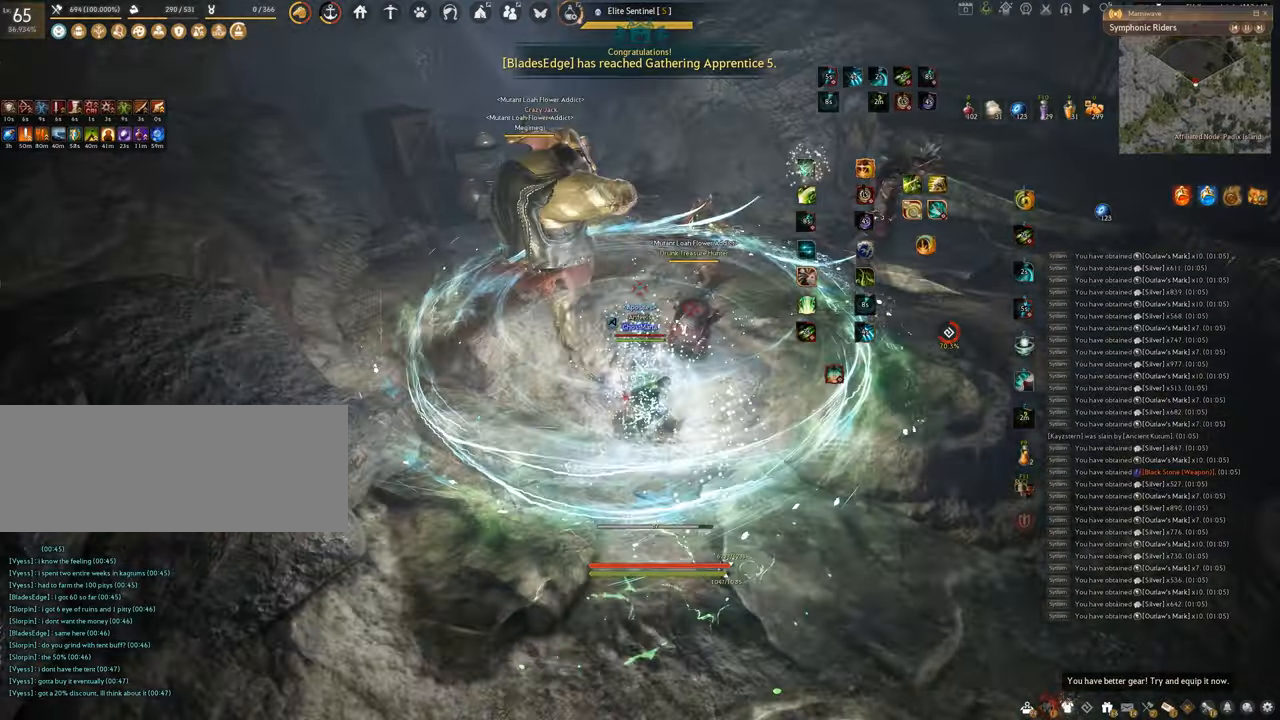
{"keys": ["f", "w"], "mouse": [], "events": []}
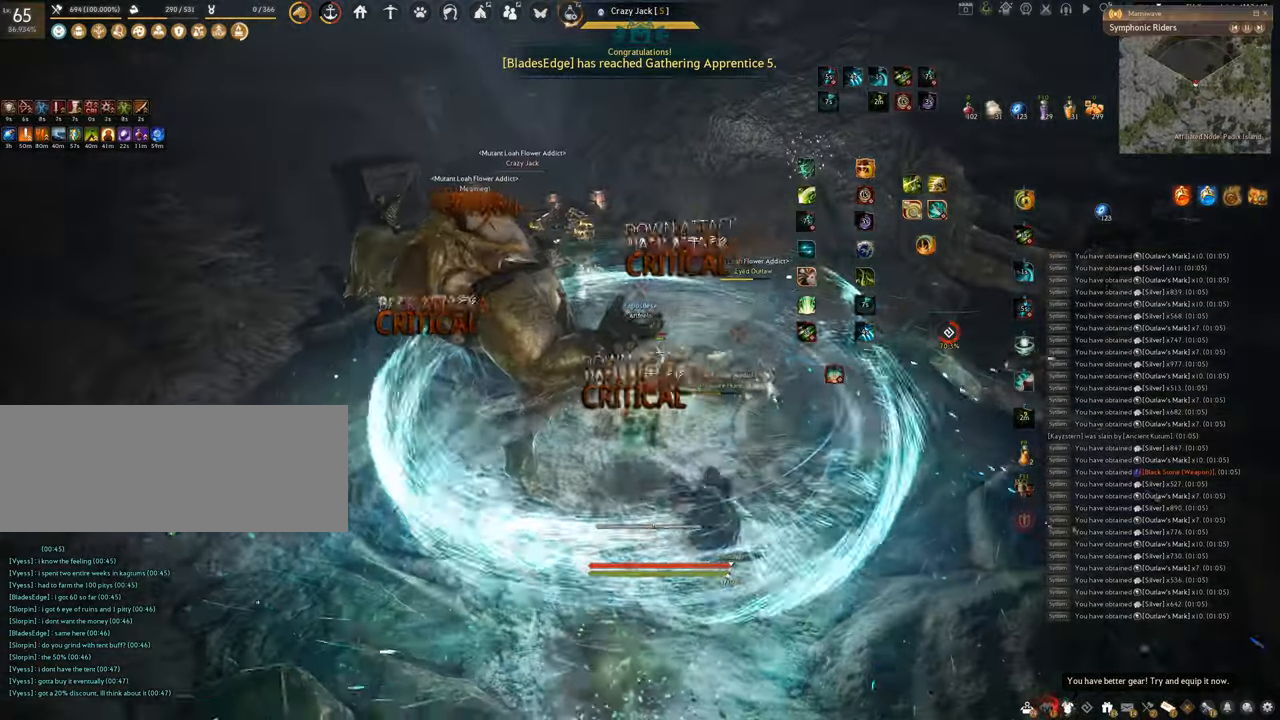
{"keys": [], "mouse": ["left"], "events": [[400, "f", "up"], [400, "w", "up"], [417, "mouse_left", "down"]]}
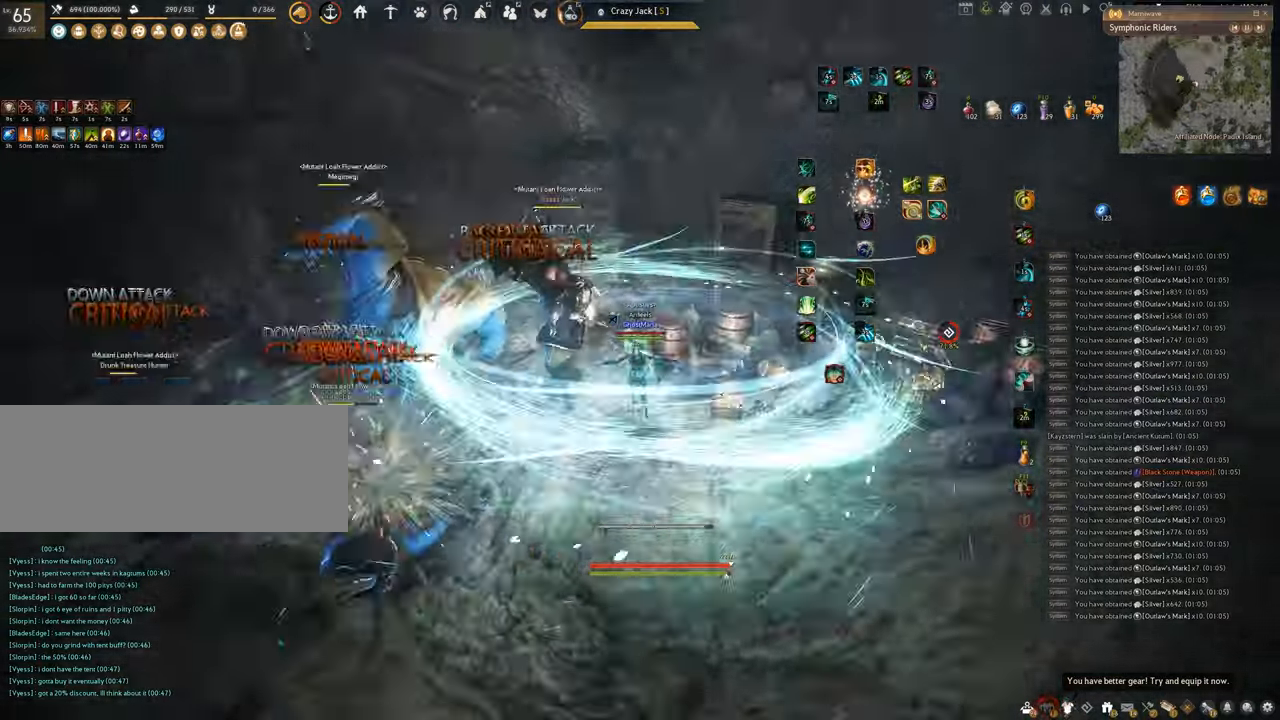
{"keys": ["q"], "mouse": [], "events": [[301, "q", "down"], [501, "mouse_left", "up"]]}
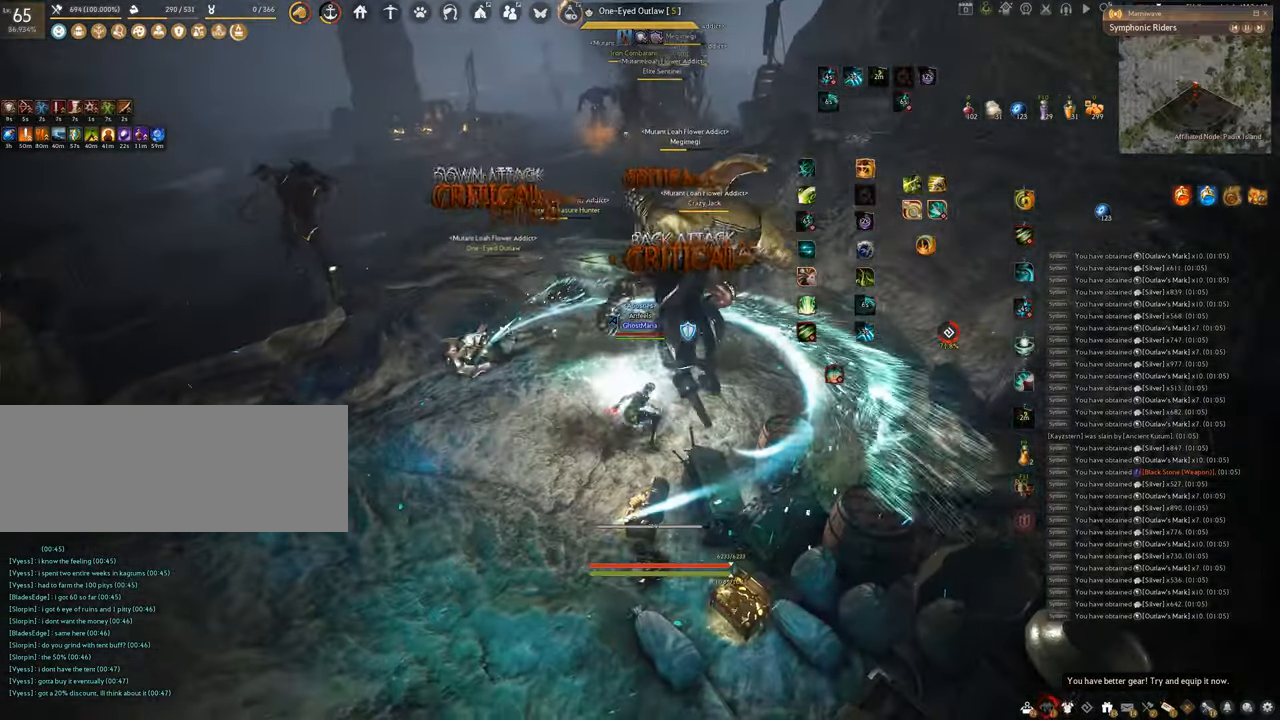
{"keys": ["f"], "mouse": [], "events": [[217, "q", "up"], [233, "f", "down"]]}
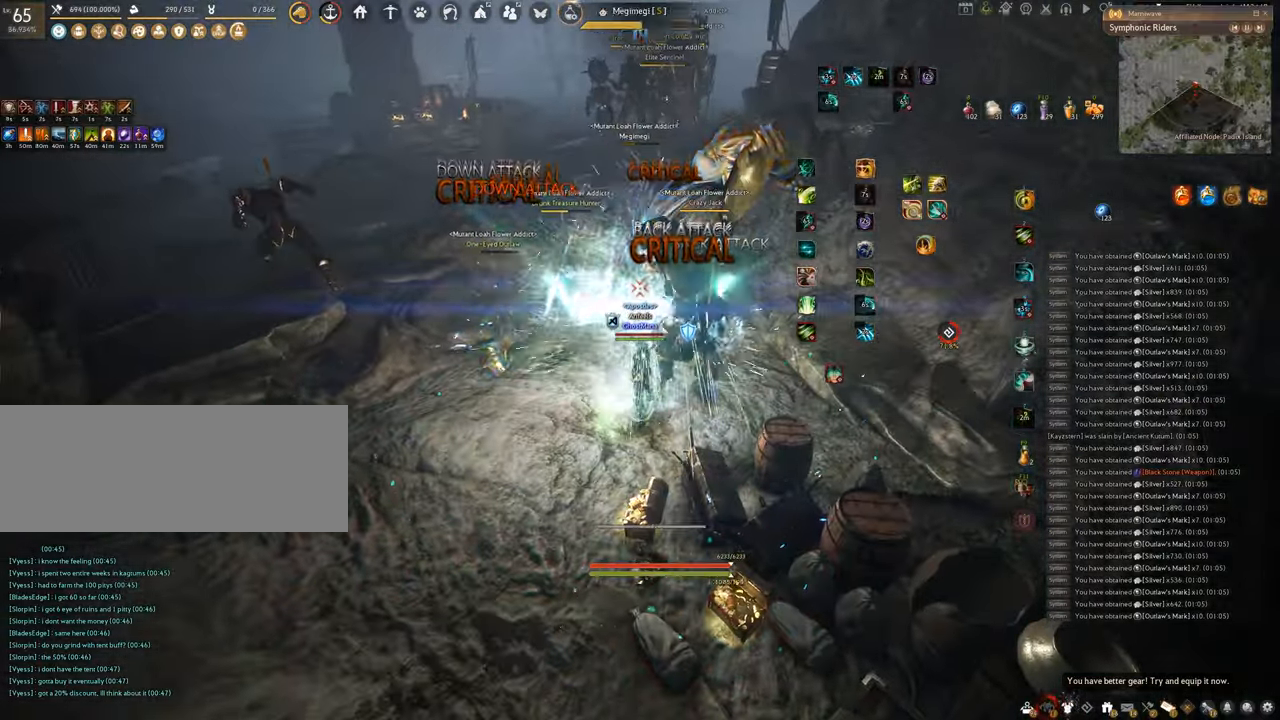
{"keys": ["f", "s"], "mouse": [], "events": [[217, "s", "down"]]}
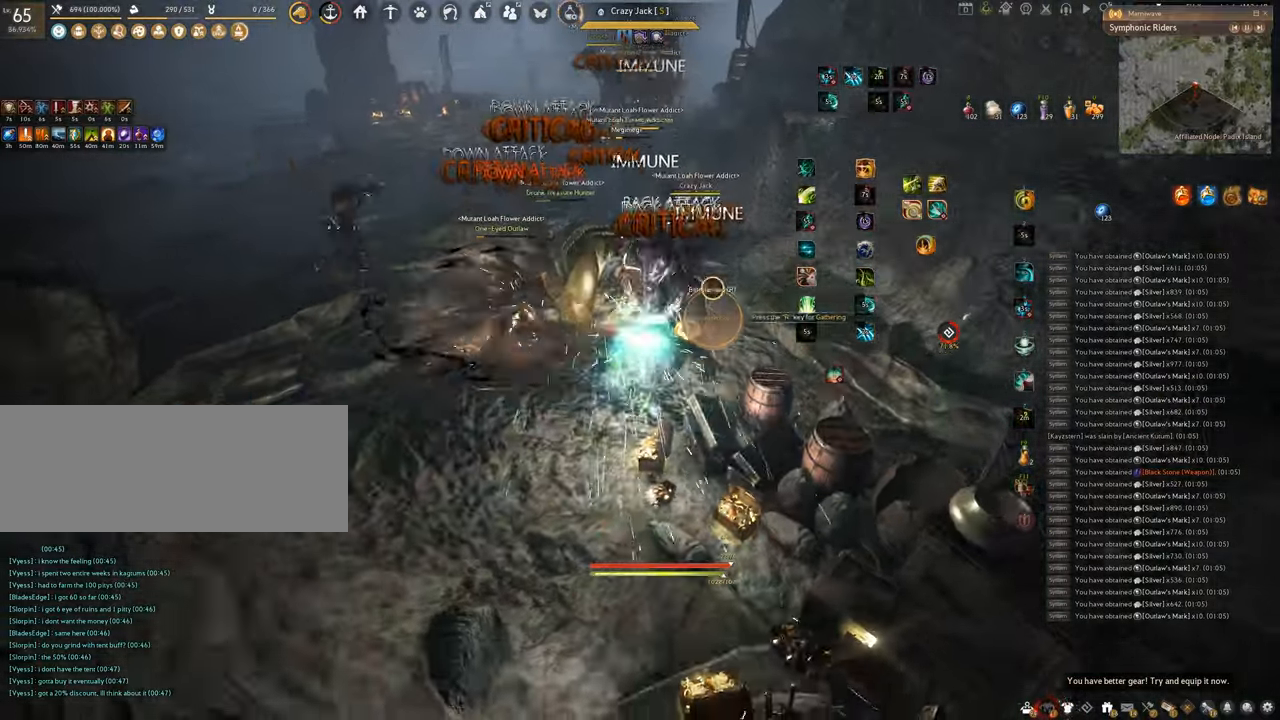
{"keys": ["f", "shift"], "mouse": [], "events": [[83, "s", "up"], [117, "shift", "down"]]}
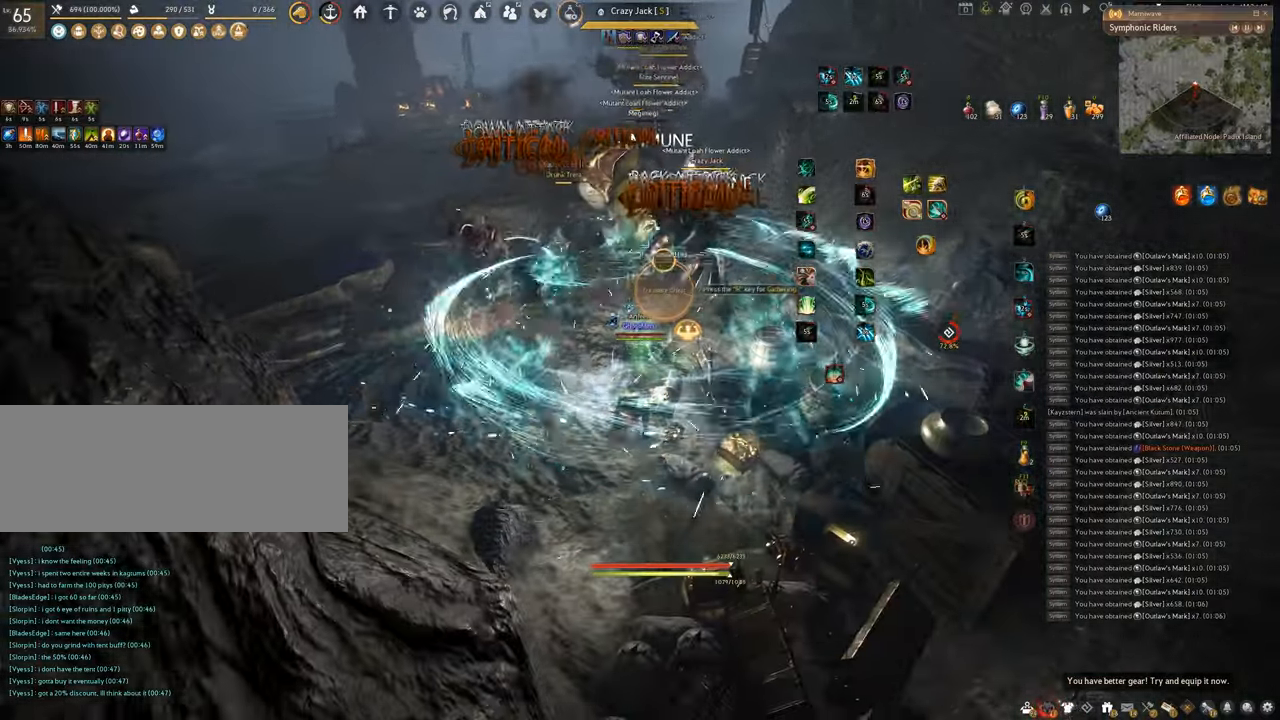
{"keys": [], "mouse": [], "events": [[184, "f", "up"], [217, "mouse_right", "down"], [434, "mouse_right", "up"], [467, "shift", "up"]]}
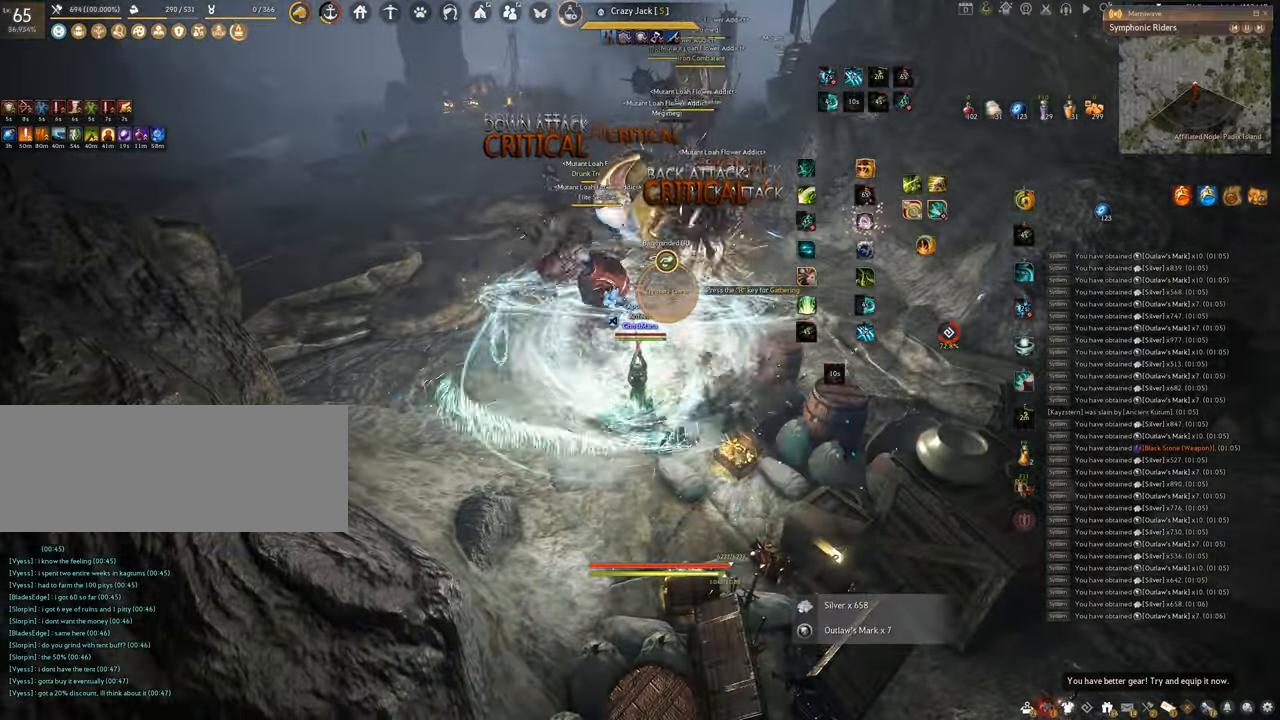
{"keys": [], "mouse": ["left"], "events": [[33, "mouse_left", "down"]]}
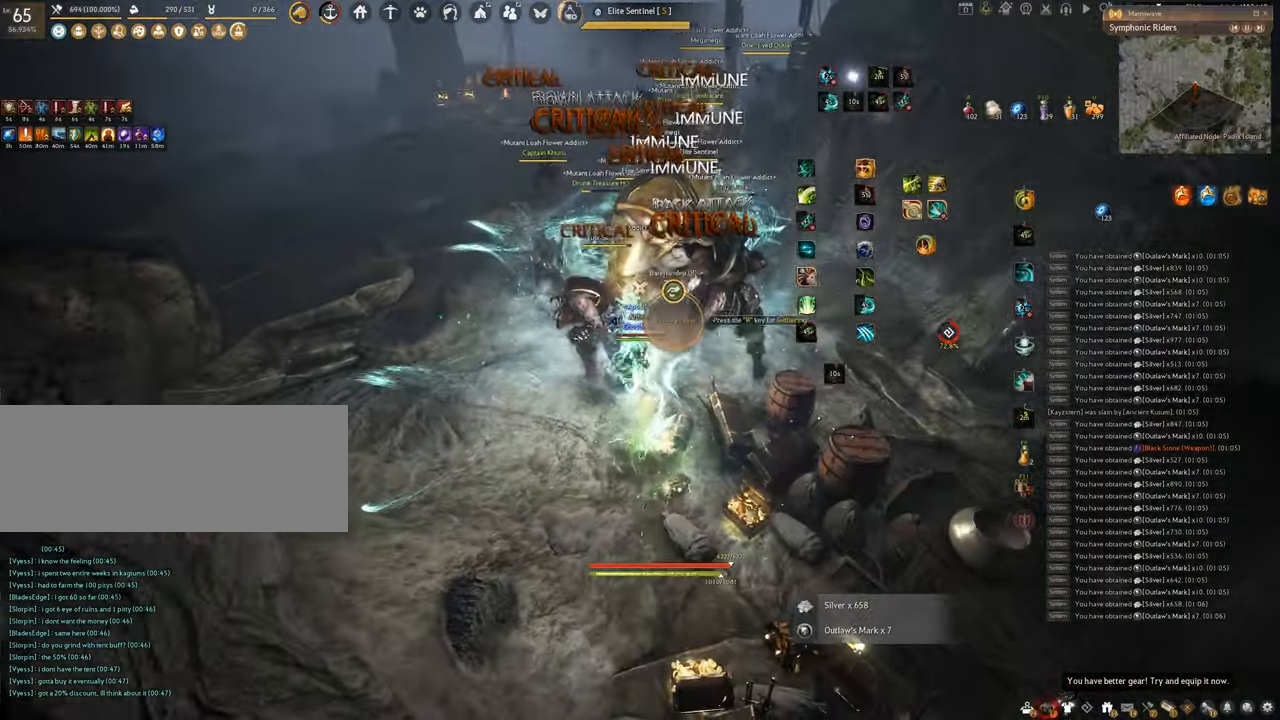
{"keys": ["q"], "mouse": [], "events": [[50, "q", "down"], [216, "mouse_left", "up"]]}
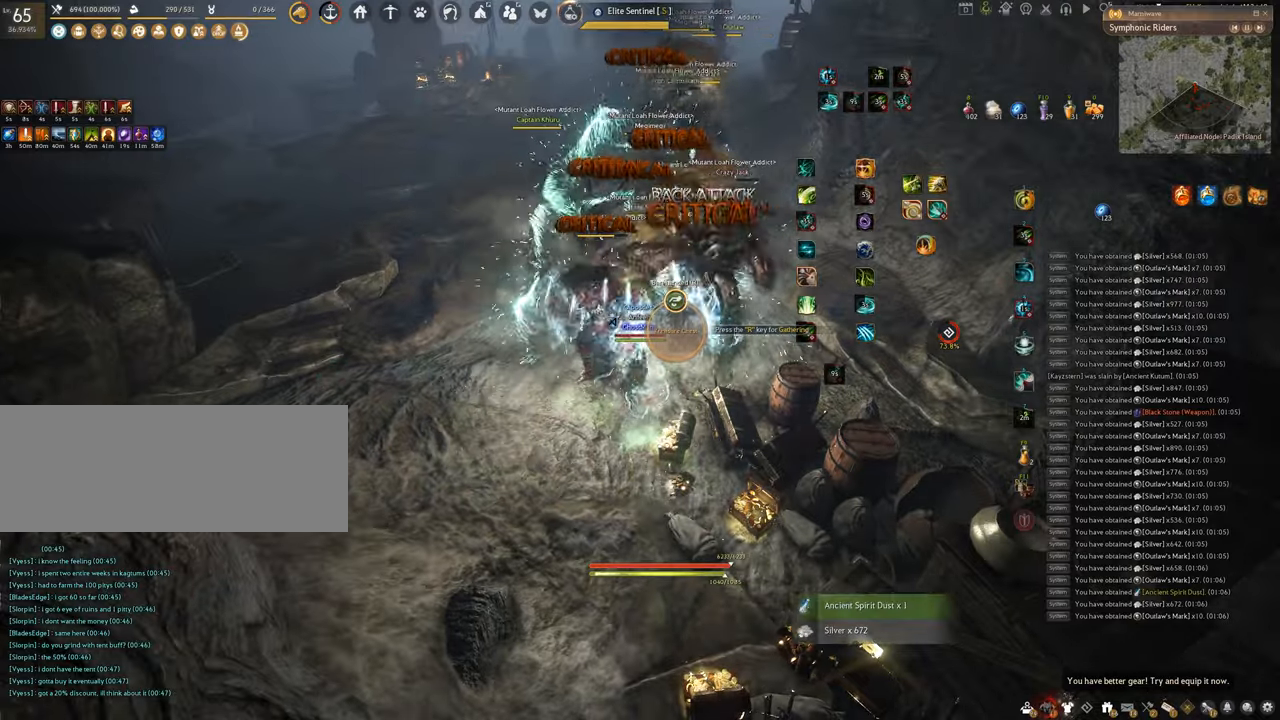
{"keys": ["space"], "mouse": [], "events": [[83, "space", "down"], [117, "q", "up"]]}
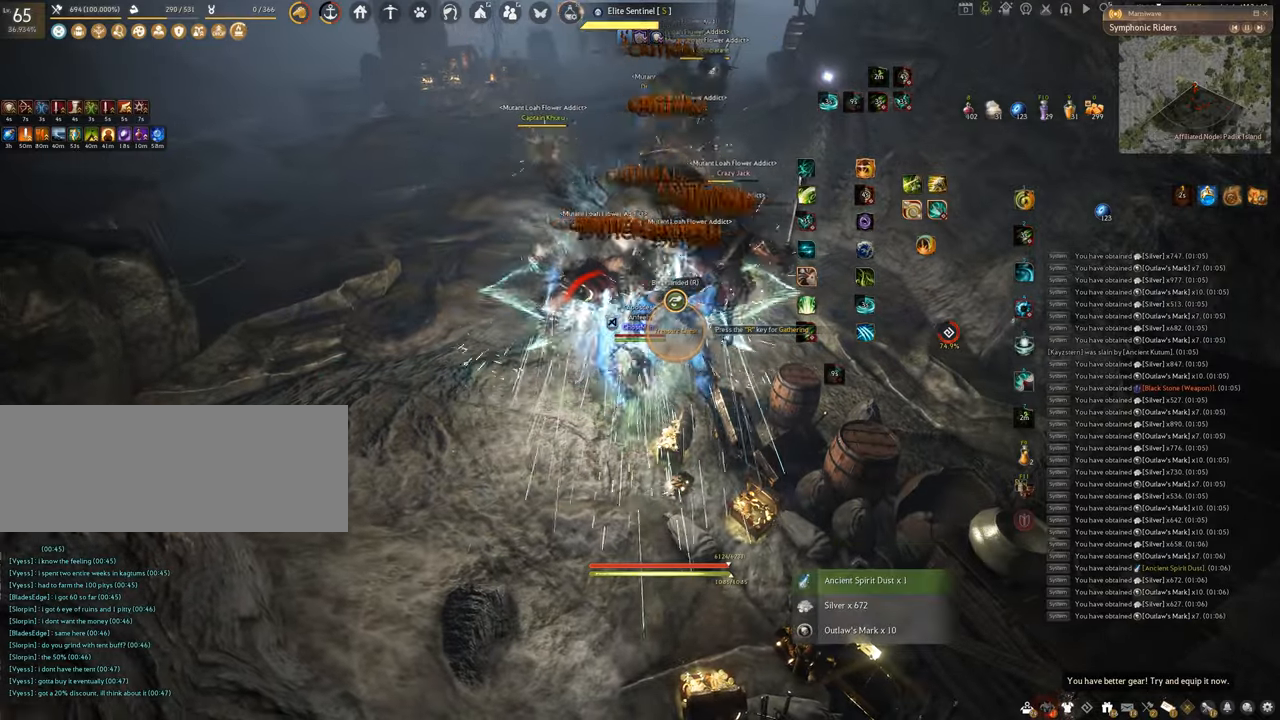
{"keys": ["f", "shift"], "mouse": [], "events": [[283, "shift", "down"], [300, "space", "up"], [400, "f", "down"]]}
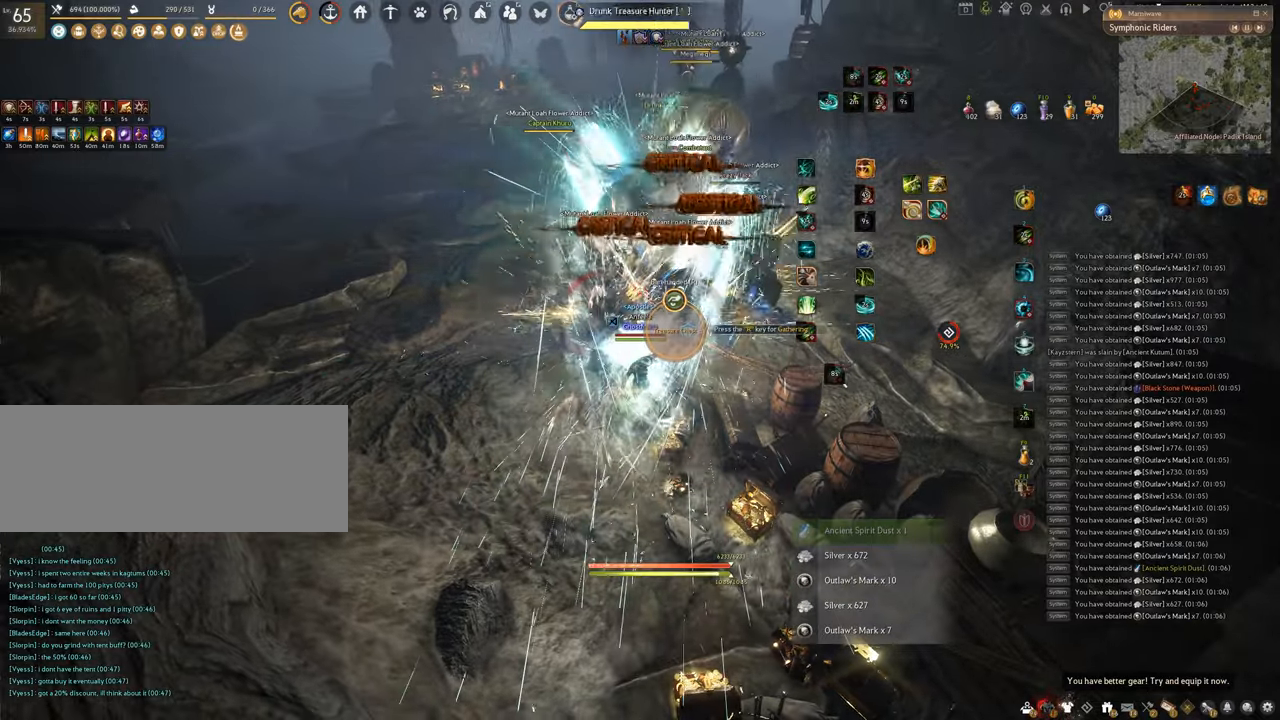
{"keys": ["f"], "mouse": [], "events": [[501, "shift", "up"]]}
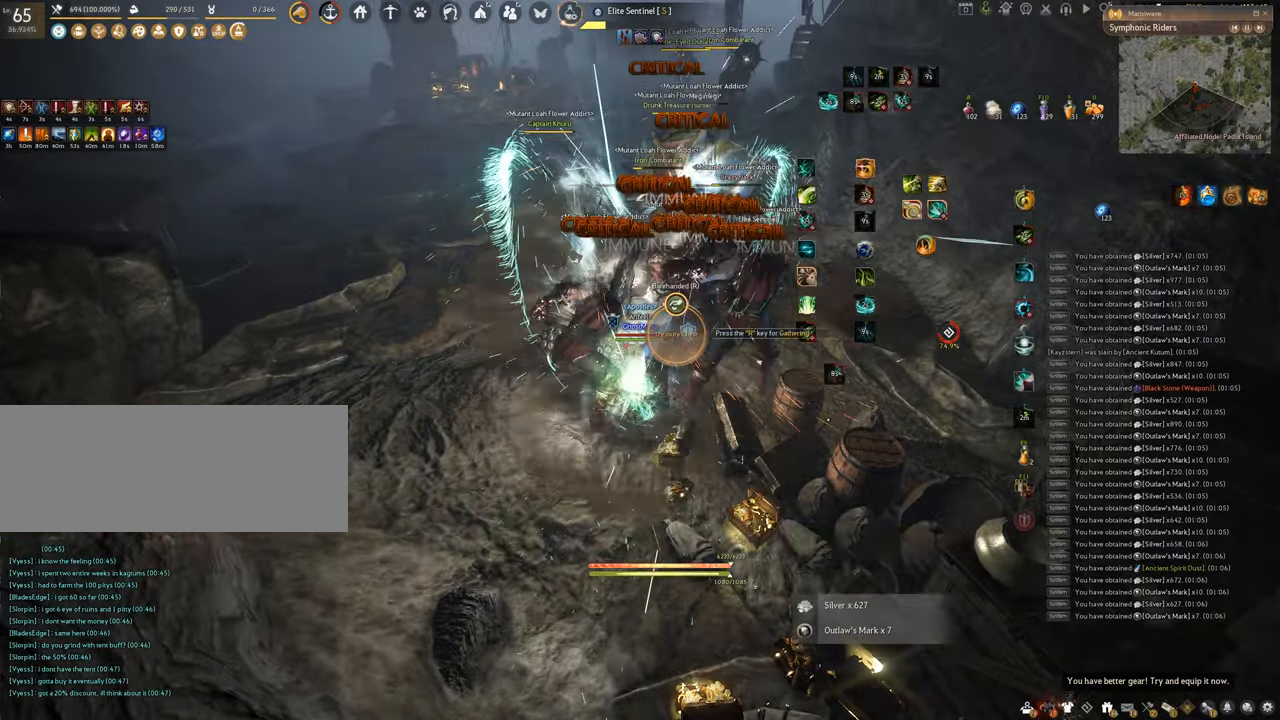
{"keys": ["f", "w"], "mouse": [], "events": [[133, "w", "down"]]}
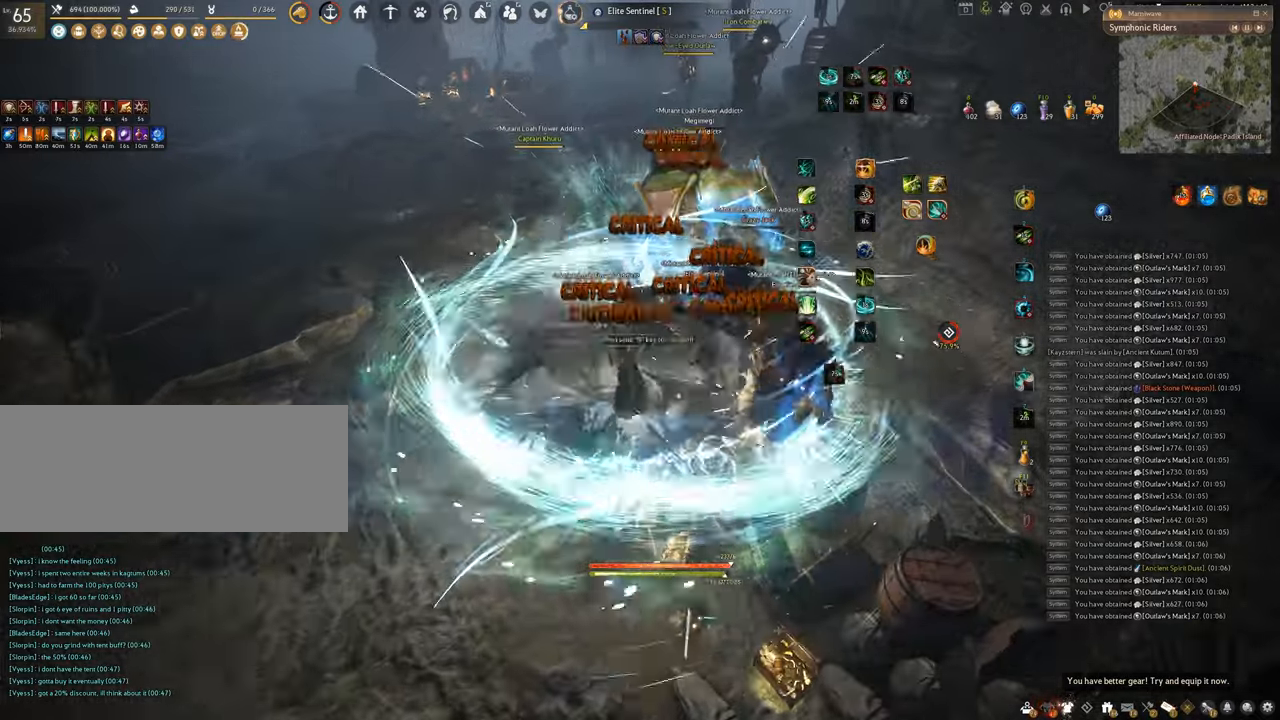
{"keys": ["f", "w"], "mouse": [], "events": []}
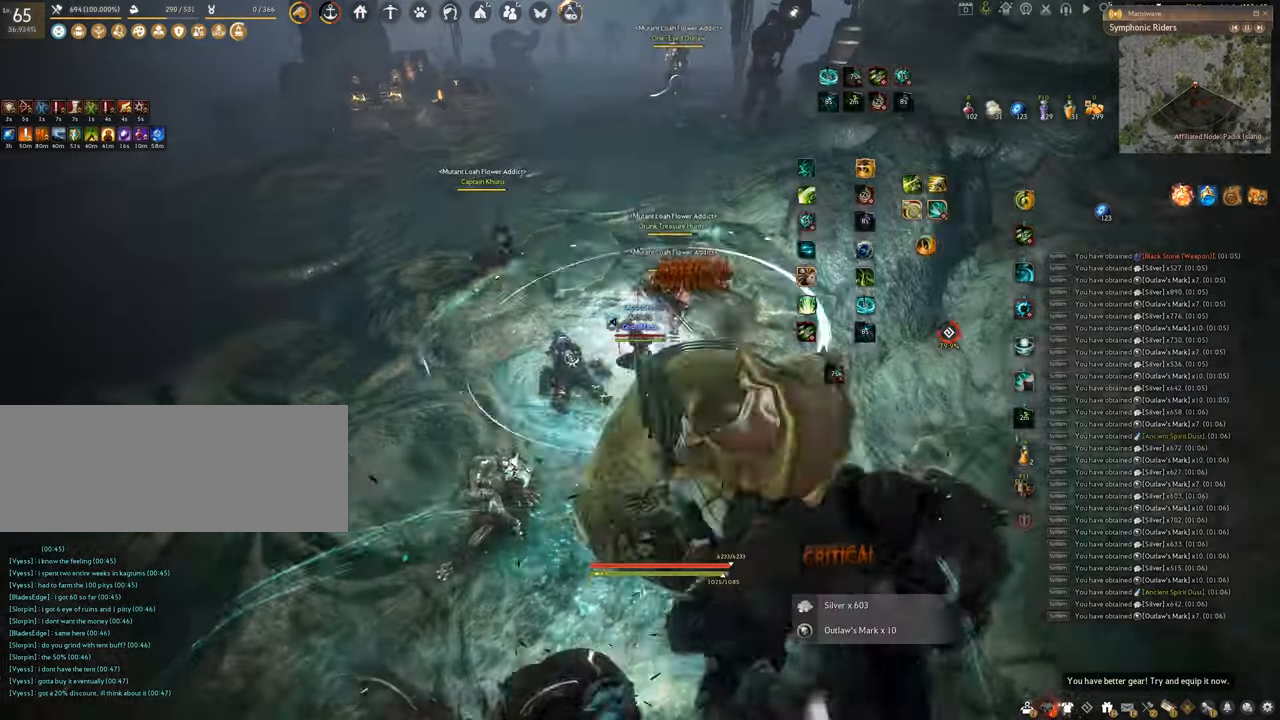
{"keys": [], "mouse": [], "events": [[150, "f", "up"], [166, "w", "up"]]}
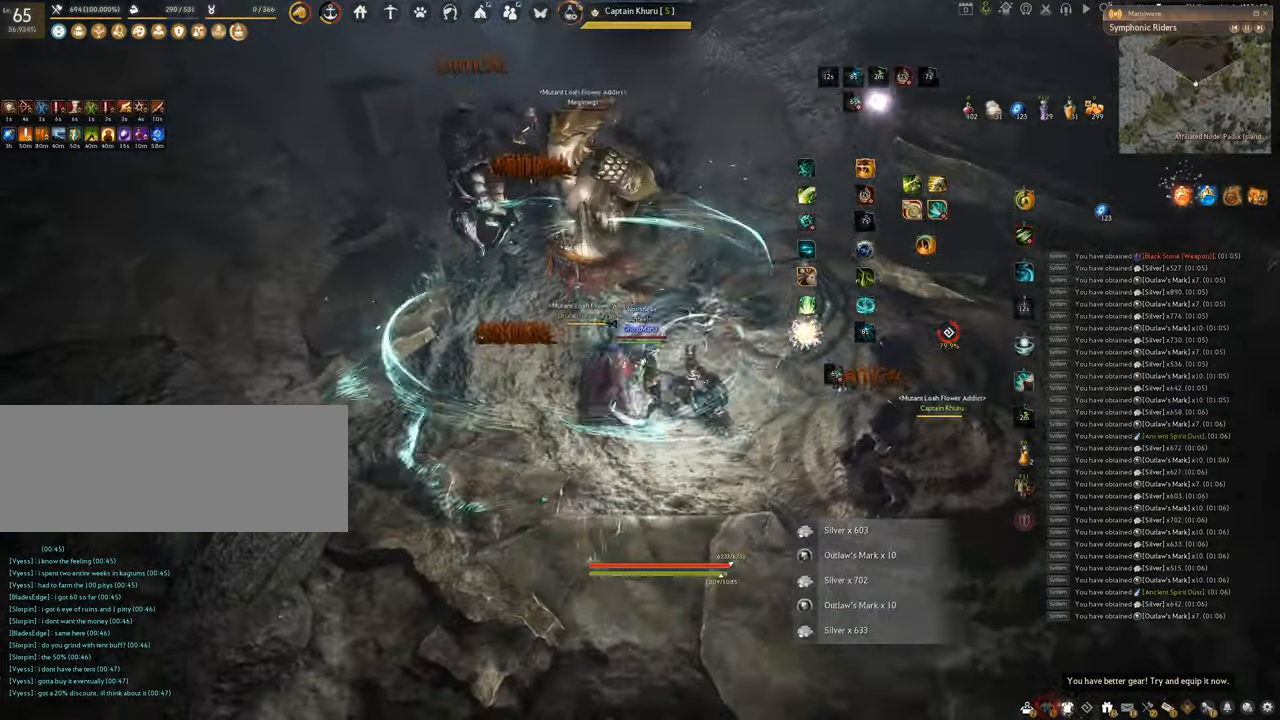
{"keys": ["q"], "mouse": [], "events": [[317, "q", "down"]]}
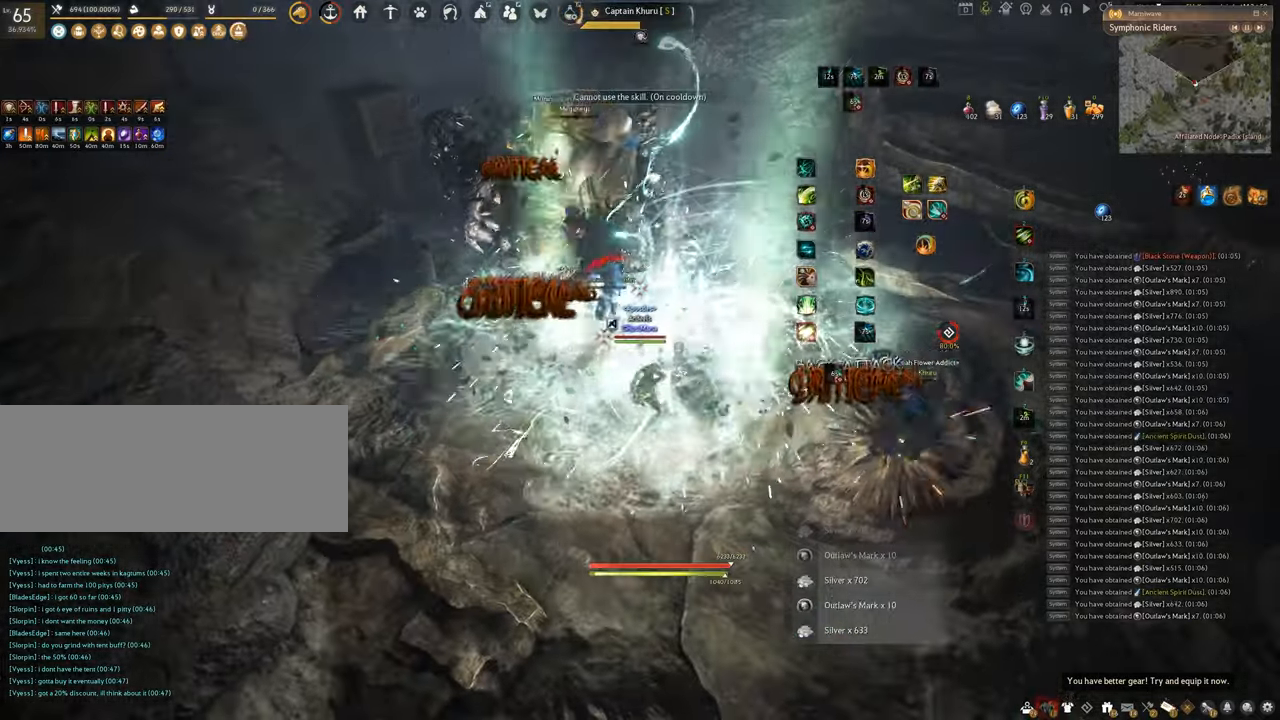
{"keys": ["shift"], "mouse": ["left"], "events": [[150, "q", "up"], [266, "shift", "down"], [317, "mouse_left", "down"]]}
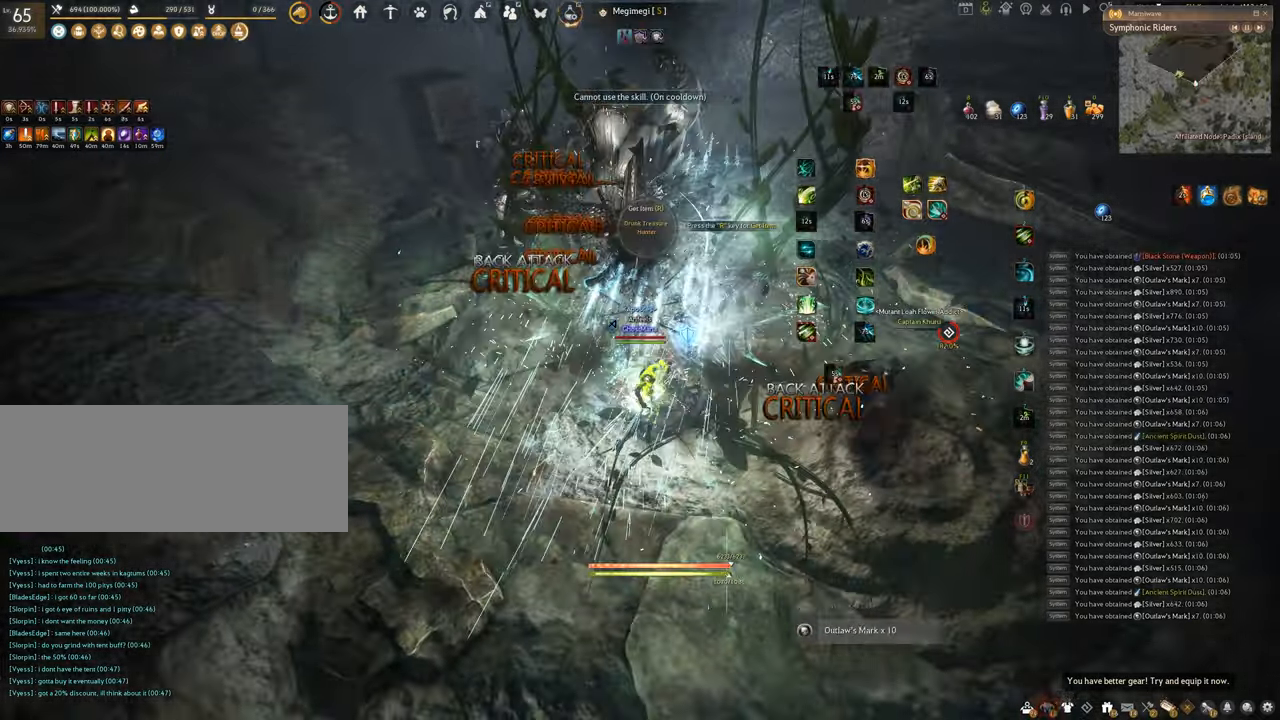
{"keys": [], "mouse": ["left"], "events": [[501, "shift", "up"]]}
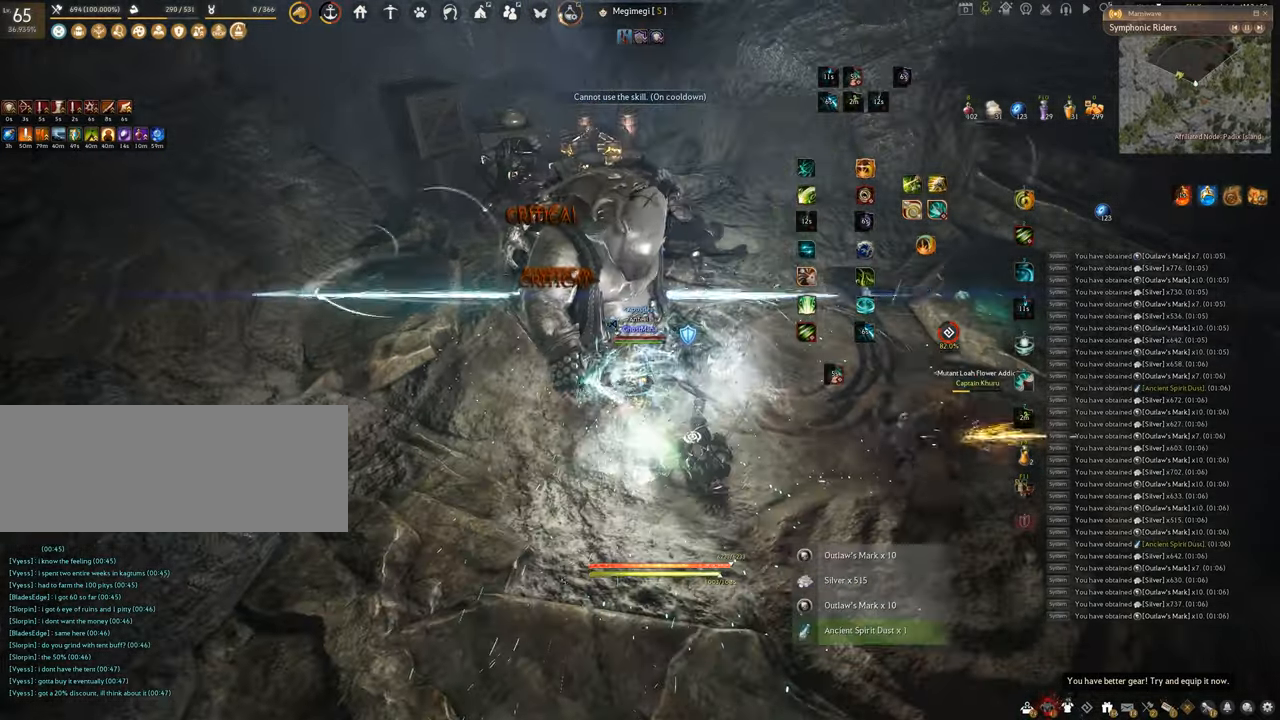
{"keys": ["w"], "mouse": [], "events": [[116, "mouse_left", "up"], [283, "w", "down"]]}
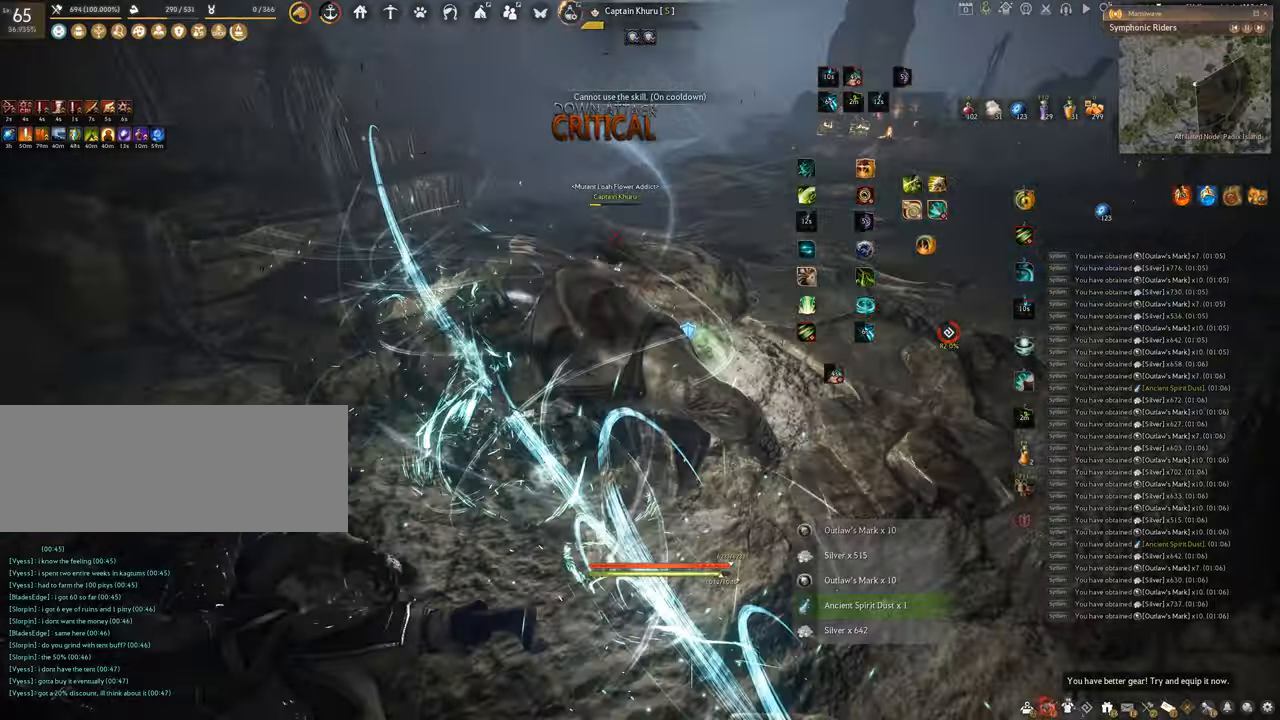
{"keys": [], "mouse": ["left"], "events": [[133, "f", "down"], [367, "mouse_left", "down"], [367, "w", "up"], [400, "f", "up"]]}
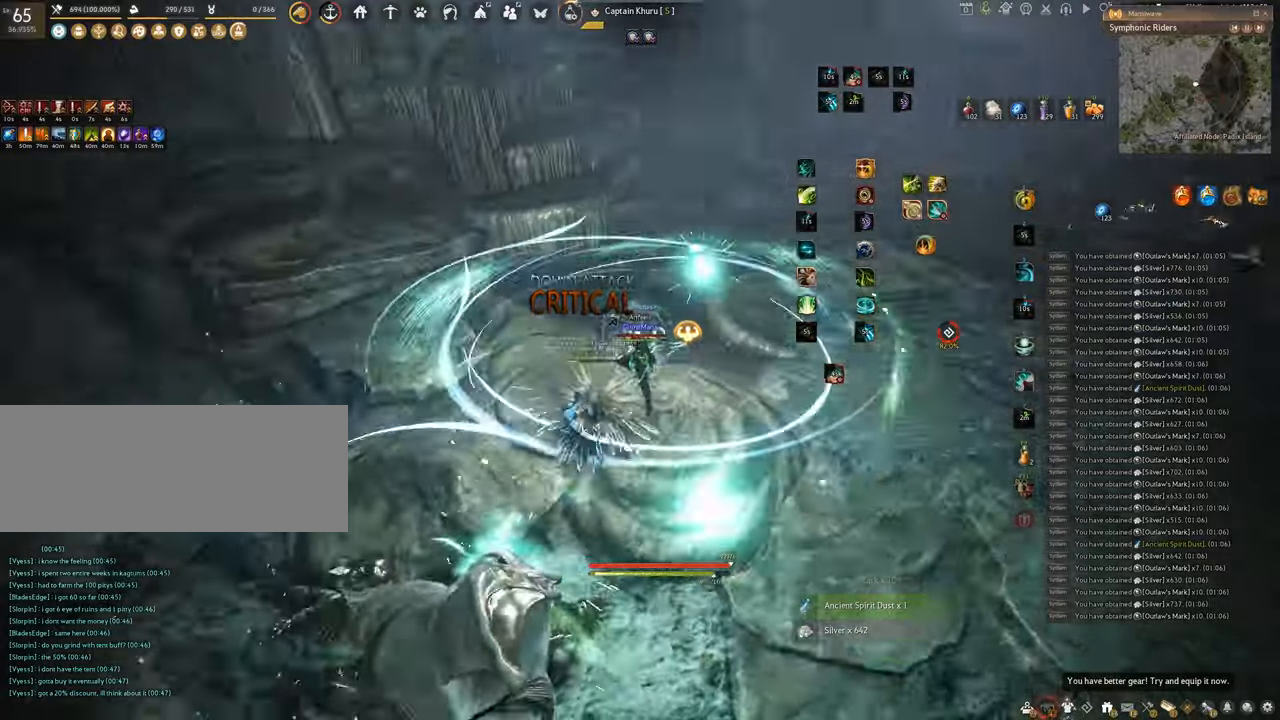
{"keys": [], "mouse": ["left"], "events": []}